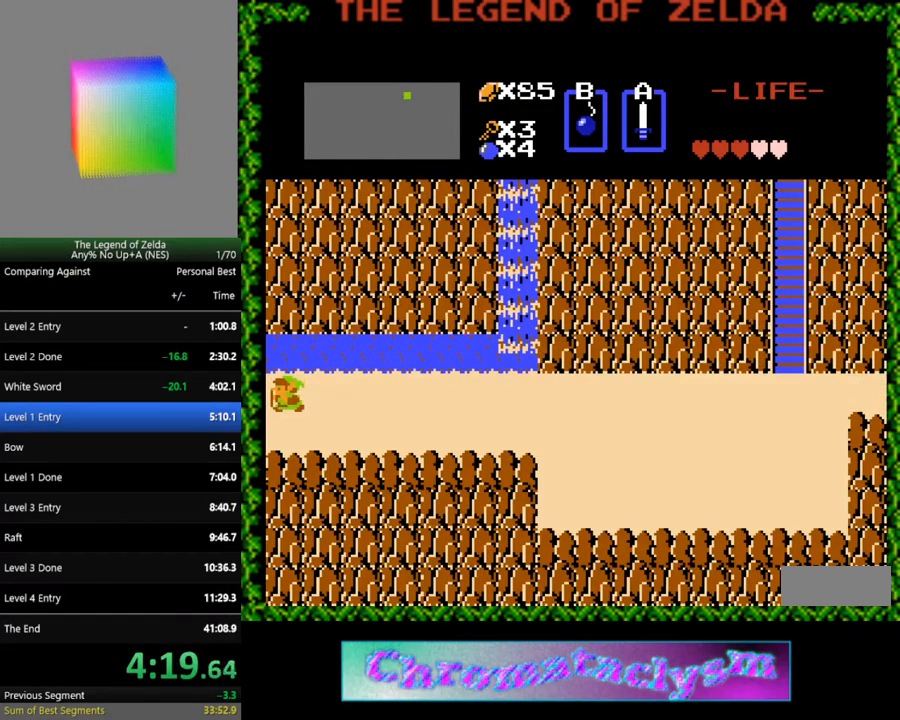
Gameplay with a controller (Nintendo layout); each line is a JSON object with the inputs held at the frame after it. "events" lists button and stick changes between this image and that frame as [ms after this image, input, new state], when the widget could be followed in between. Not read: L3 R3.
{"buttons": ["DPAD_LEFT"], "events": []}
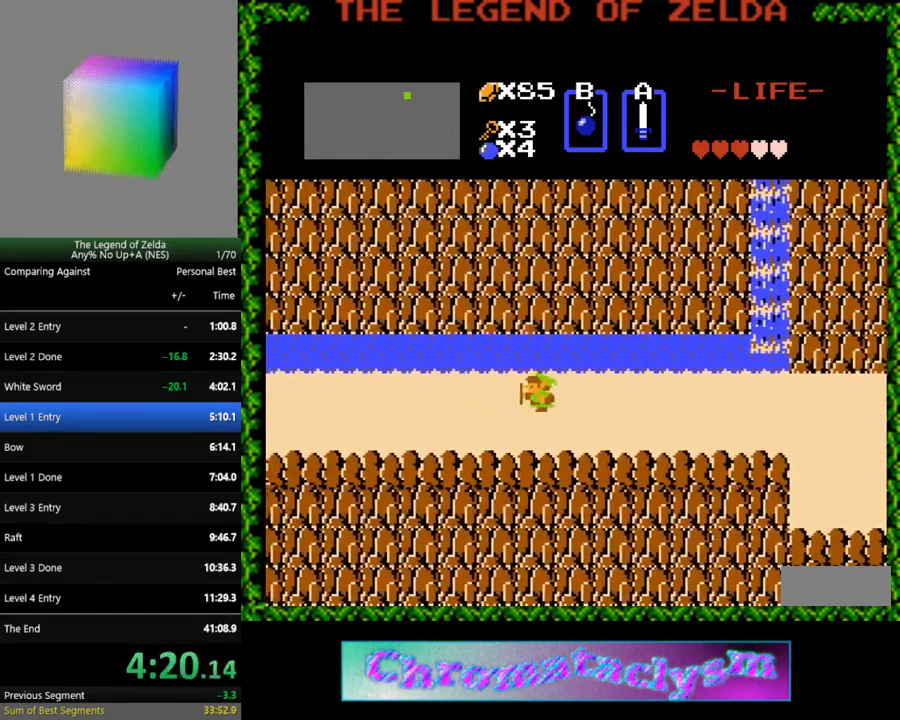
{"buttons": ["DPAD_LEFT"], "events": []}
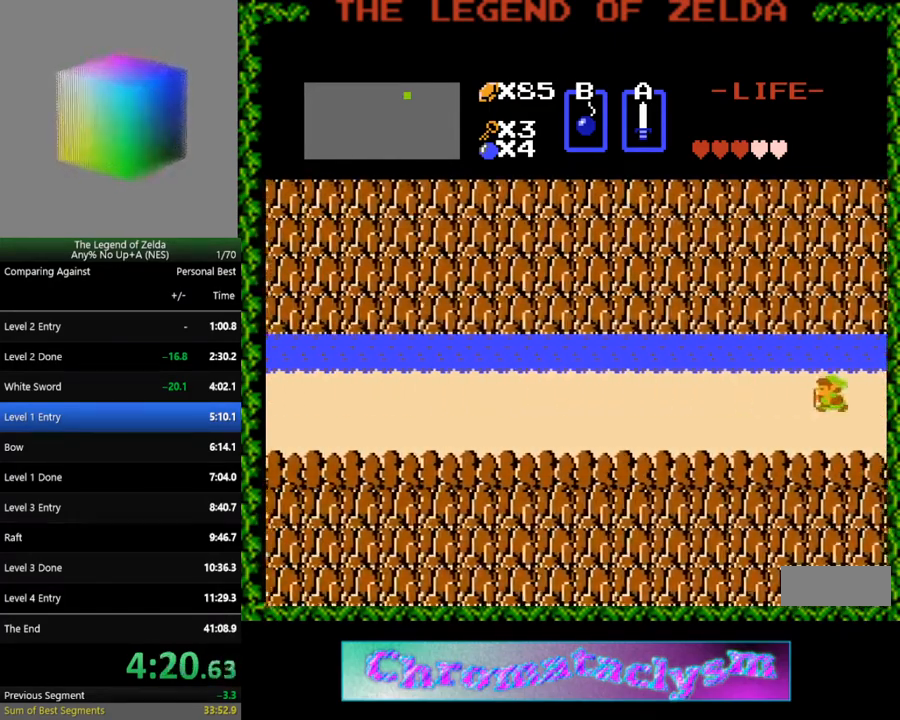
{"buttons": ["DPAD_LEFT"], "events": []}
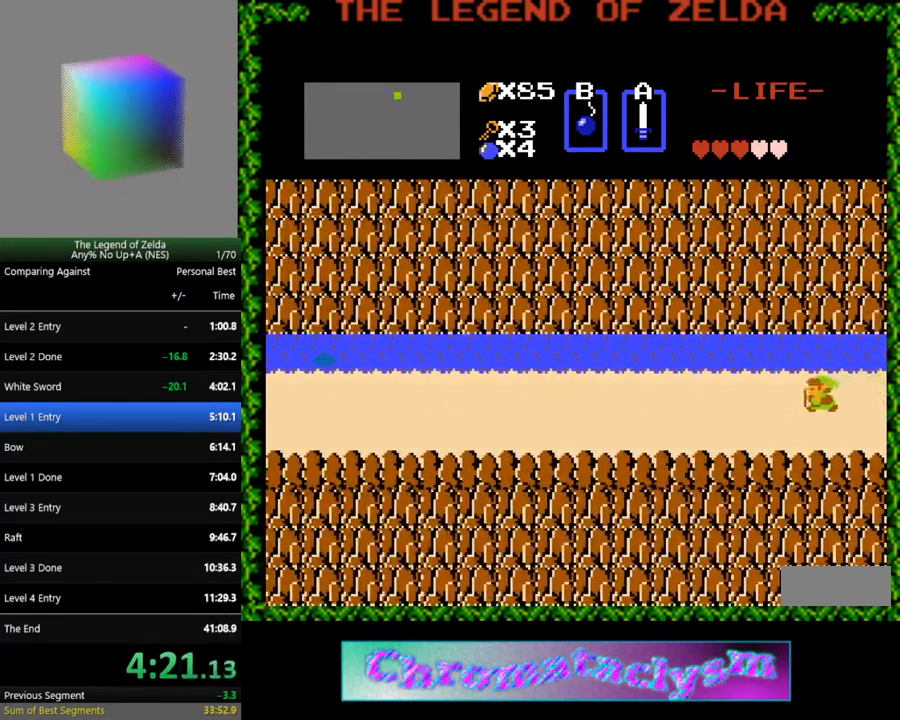
{"buttons": [], "events": [[33, "DPAD_LEFT", "up"], [67, "DPAD_RIGHT", "down"], [250, "DPAD_RIGHT", "up"]]}
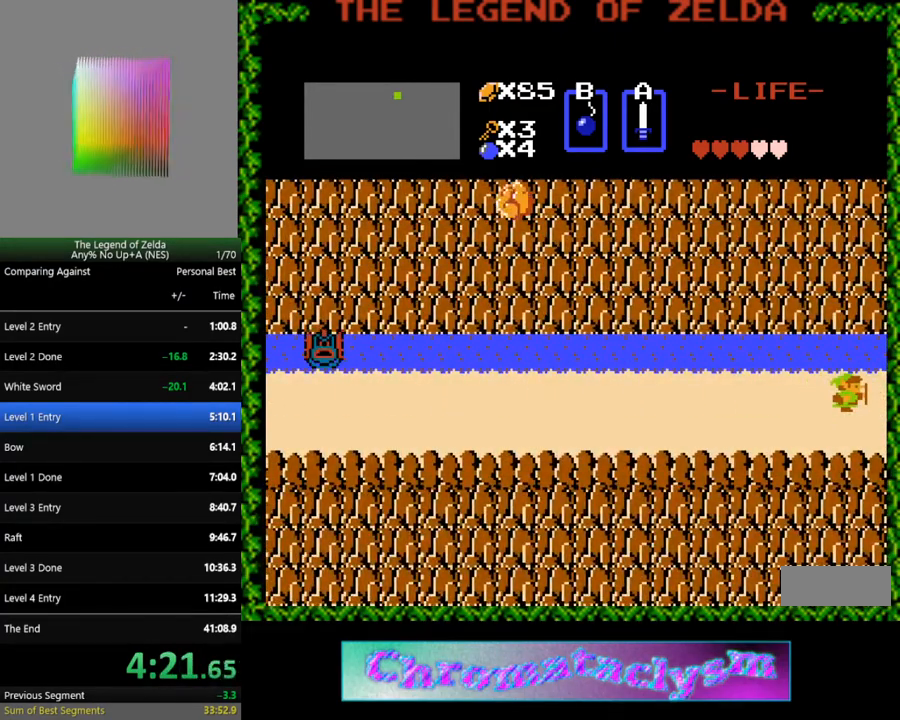
{"buttons": [], "events": [[167, "DPAD_RIGHT", "down"], [183, "DPAD_RIGHT", "up"]]}
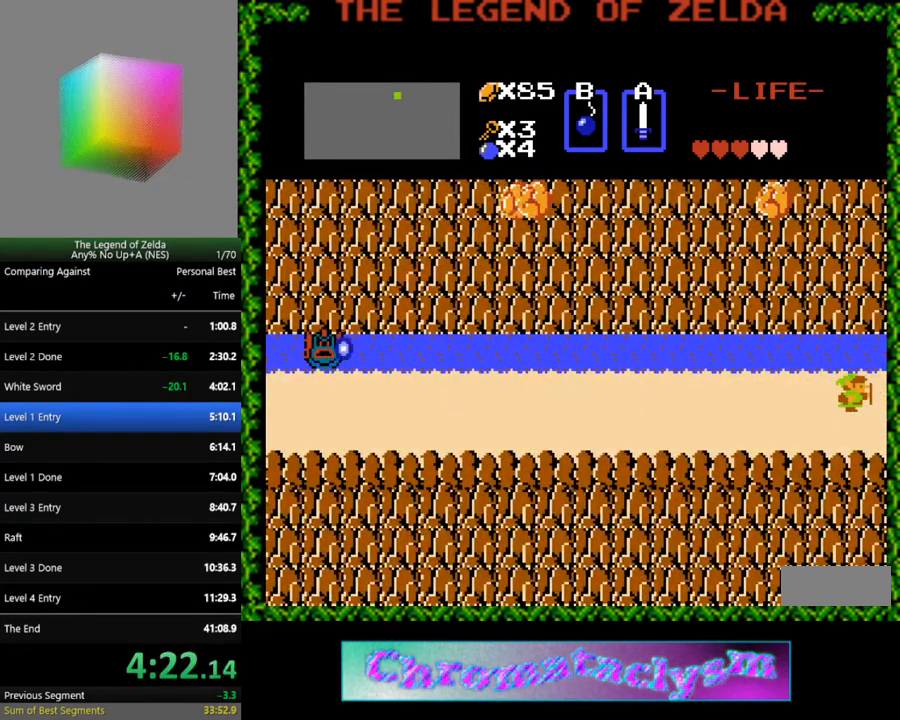
{"buttons": [], "events": [[250, "DPAD_UP", "down"], [267, "DPAD_UP", "up"]]}
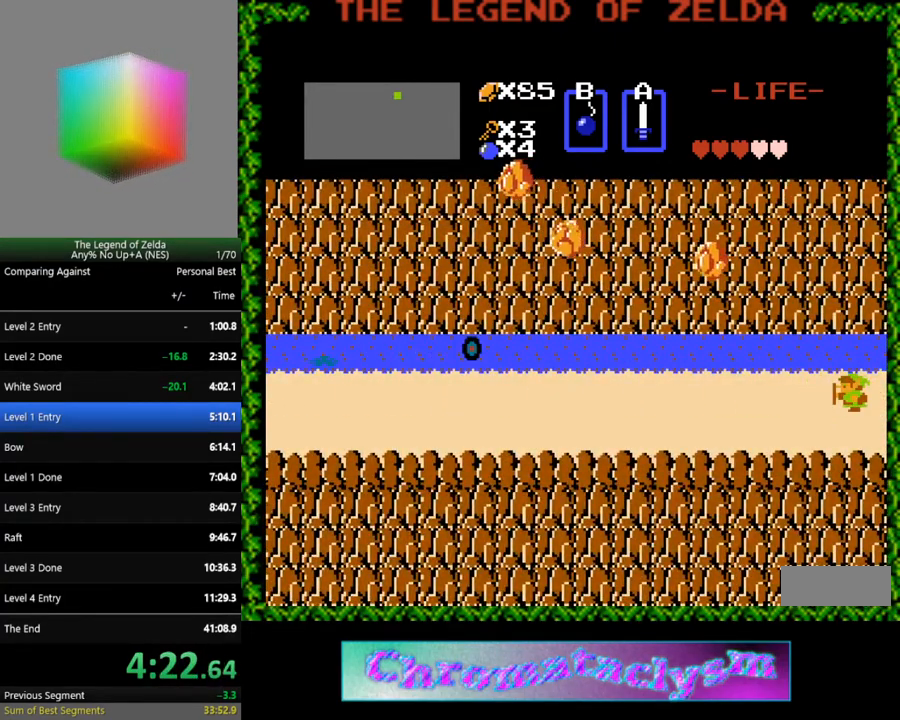
{"buttons": ["DPAD_LEFT"], "events": [[33, "DPAD_RIGHT", "down"], [333, "DPAD_RIGHT", "up"], [367, "DPAD_LEFT", "down"]]}
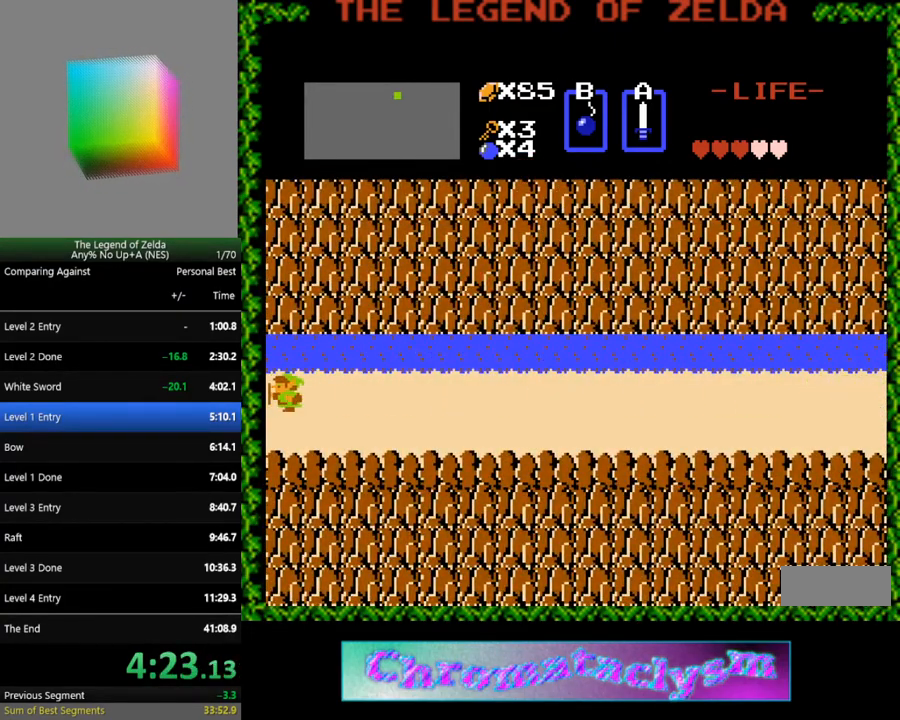
{"buttons": ["DPAD_LEFT"], "events": [[183, "DPAD_LEFT", "up"], [333, "DPAD_LEFT", "down"]]}
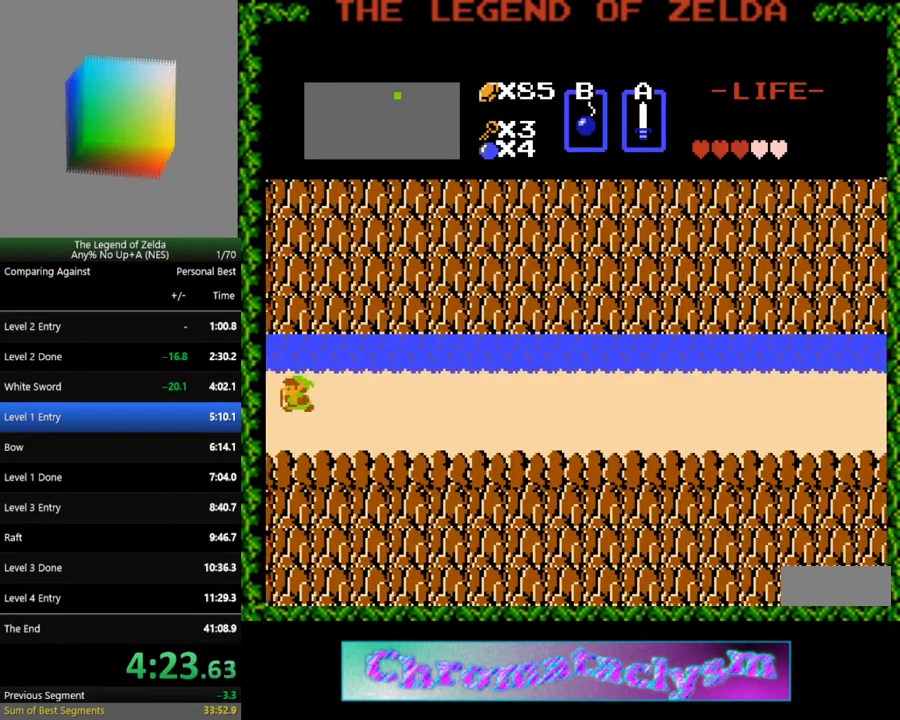
{"buttons": ["DPAD_LEFT"], "events": []}
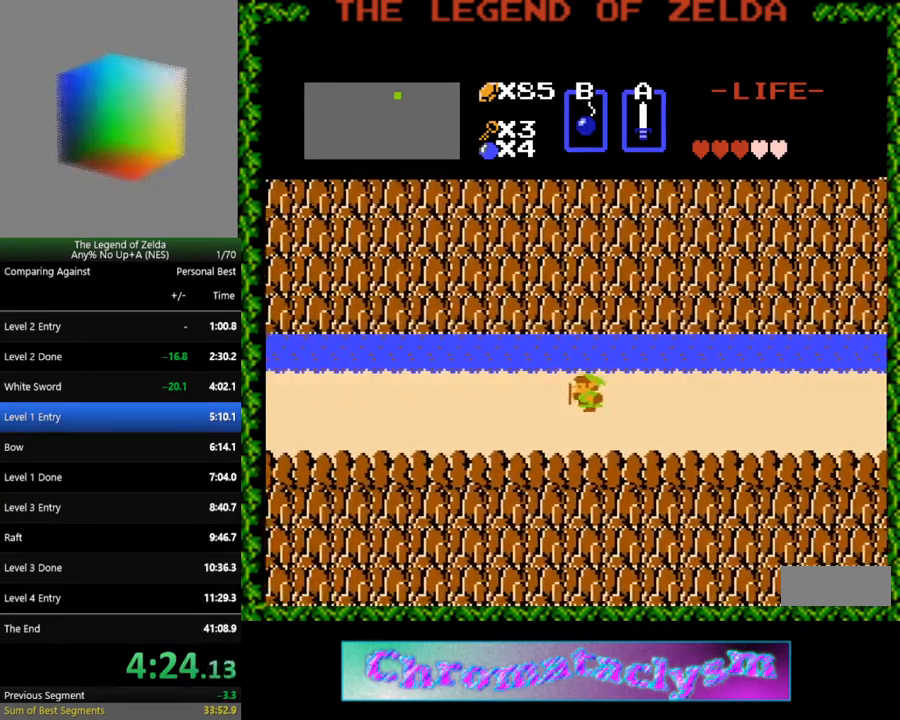
{"buttons": ["DPAD_LEFT"], "events": []}
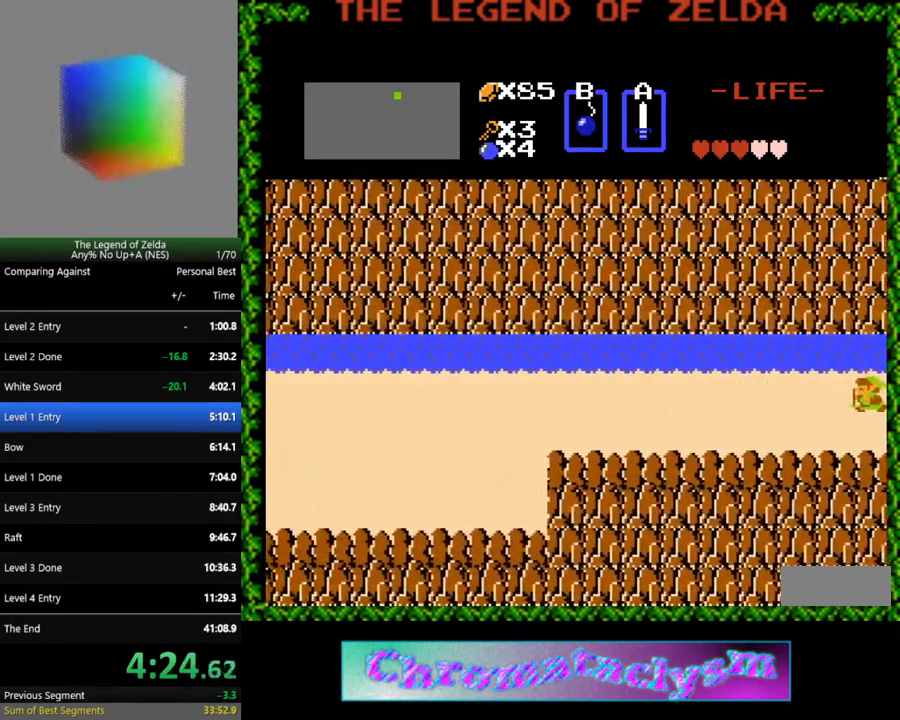
{"buttons": ["DPAD_RIGHT"], "events": [[483, "DPAD_LEFT", "up"], [500, "DPAD_RIGHT", "down"]]}
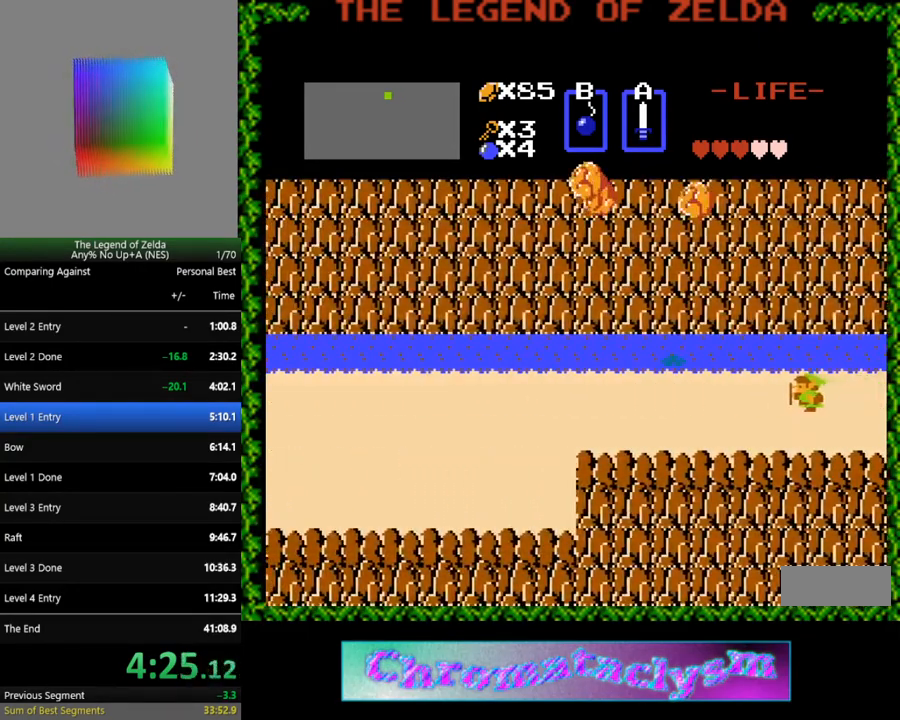
{"buttons": [], "events": [[200, "DPAD_RIGHT", "up"]]}
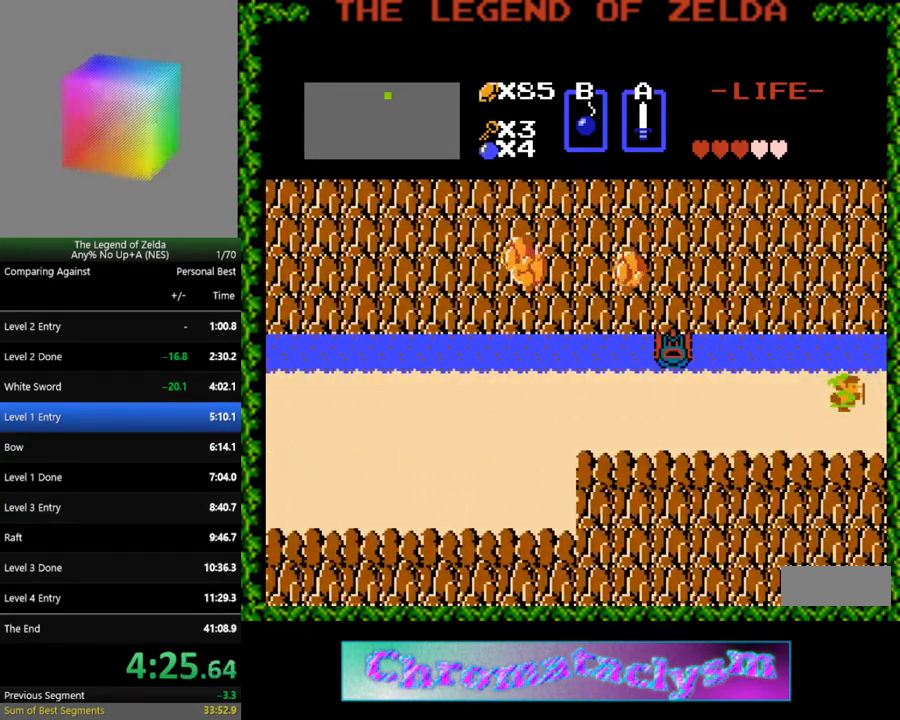
{"buttons": [], "events": [[100, "DPAD_RIGHT", "down"], [133, "DPAD_RIGHT", "up"]]}
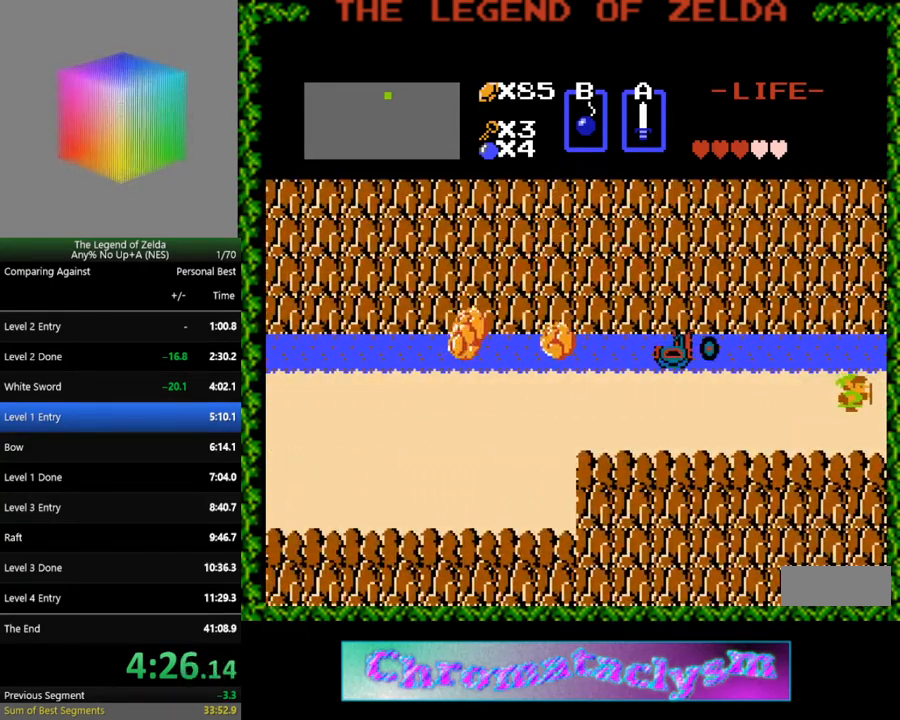
{"buttons": [], "events": [[300, "DPAD_UP", "down"], [317, "DPAD_UP", "up"]]}
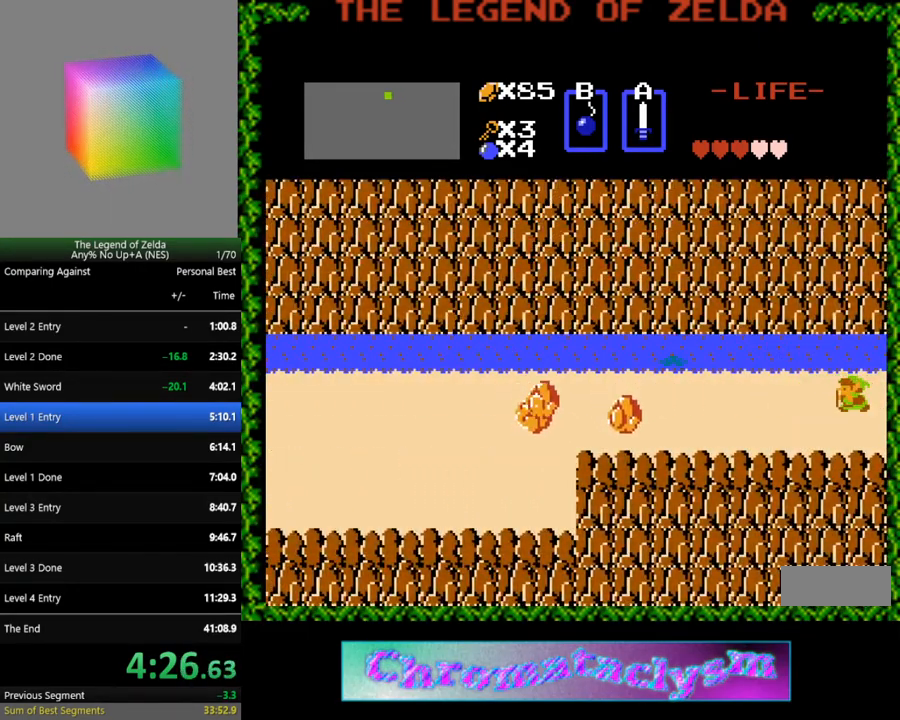
{"buttons": ["DPAD_LEFT"], "events": [[150, "DPAD_RIGHT", "down"], [450, "DPAD_DOWN", "down"], [450, "DPAD_RIGHT", "up"], [467, "DPAD_DOWN", "up"], [483, "DPAD_LEFT", "down"]]}
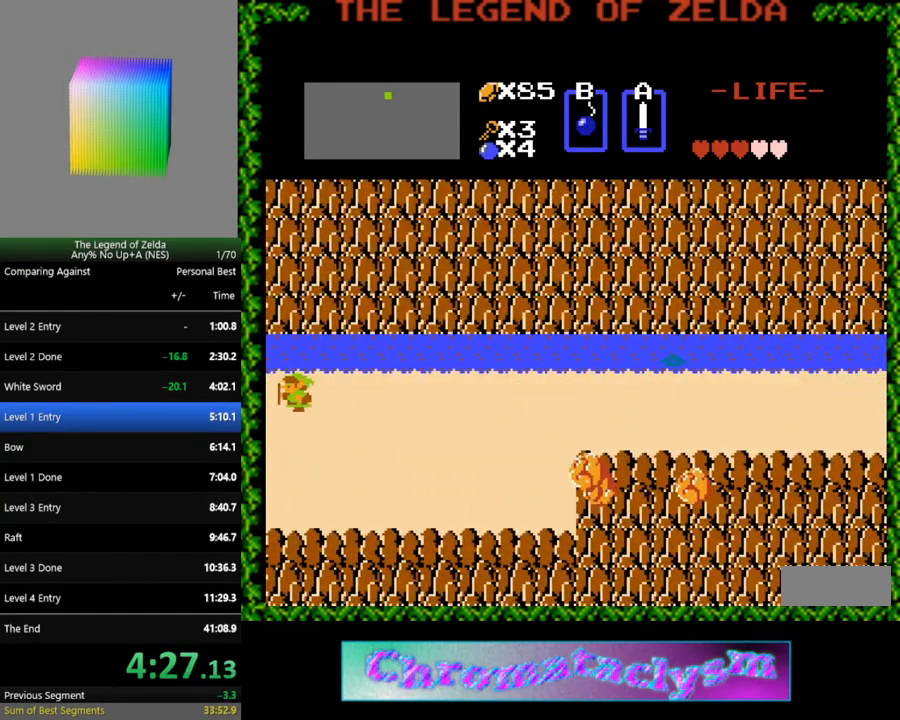
{"buttons": [], "events": [[383, "DPAD_LEFT", "up"]]}
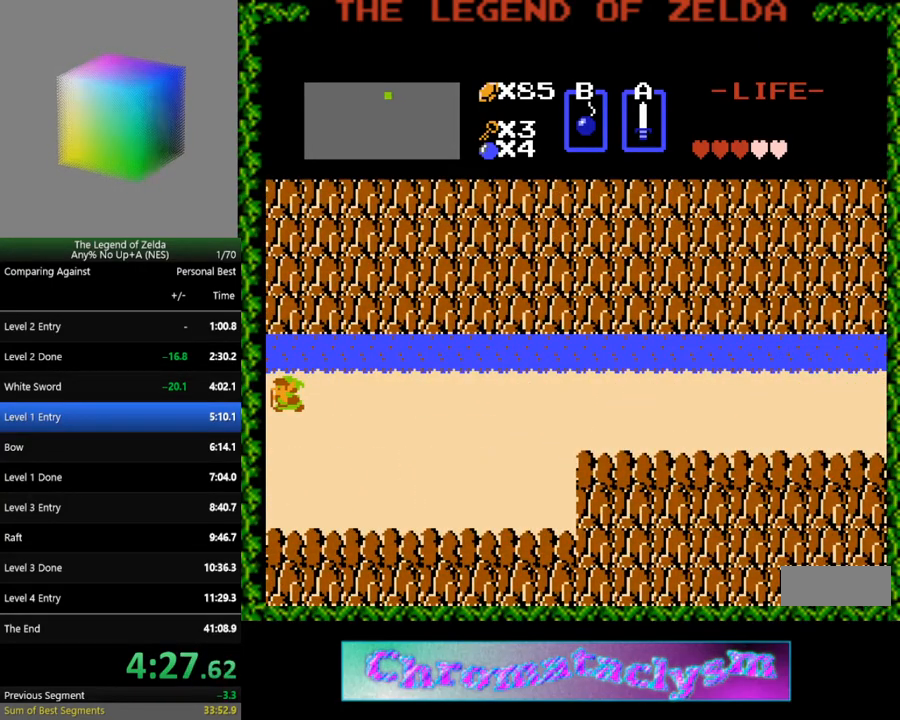
{"buttons": ["DPAD_LEFT"], "events": [[33, "DPAD_LEFT", "down"]]}
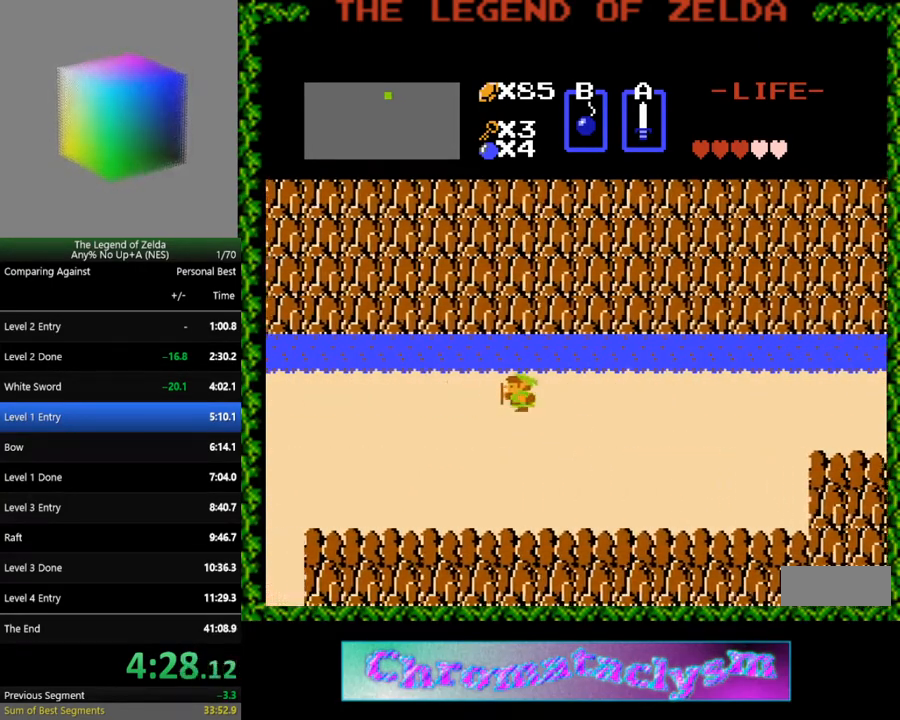
{"buttons": ["DPAD_LEFT"], "events": []}
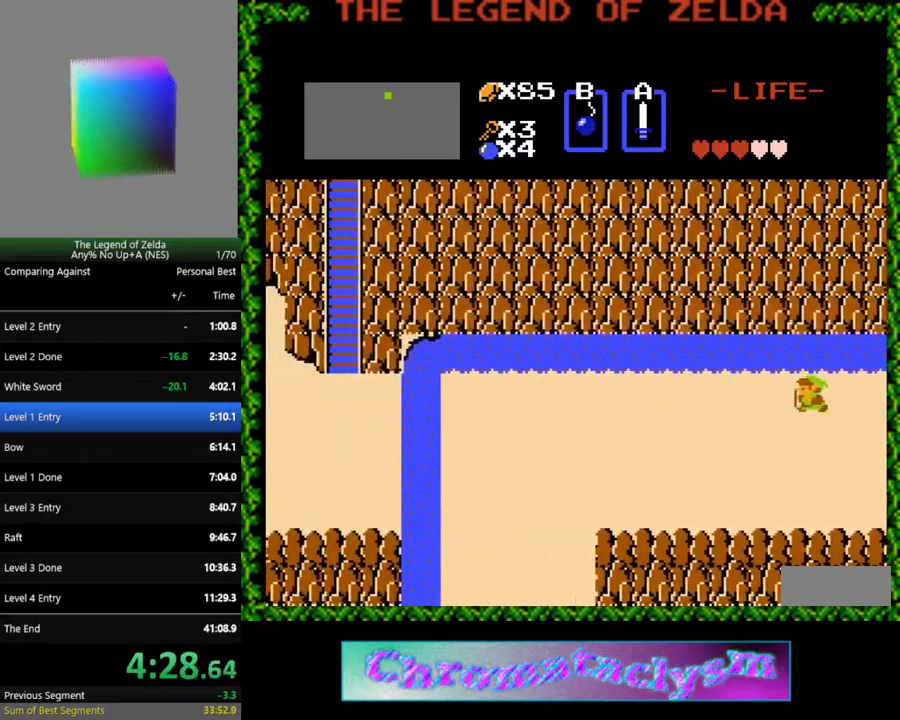
{"buttons": ["DPAD_LEFT"], "events": []}
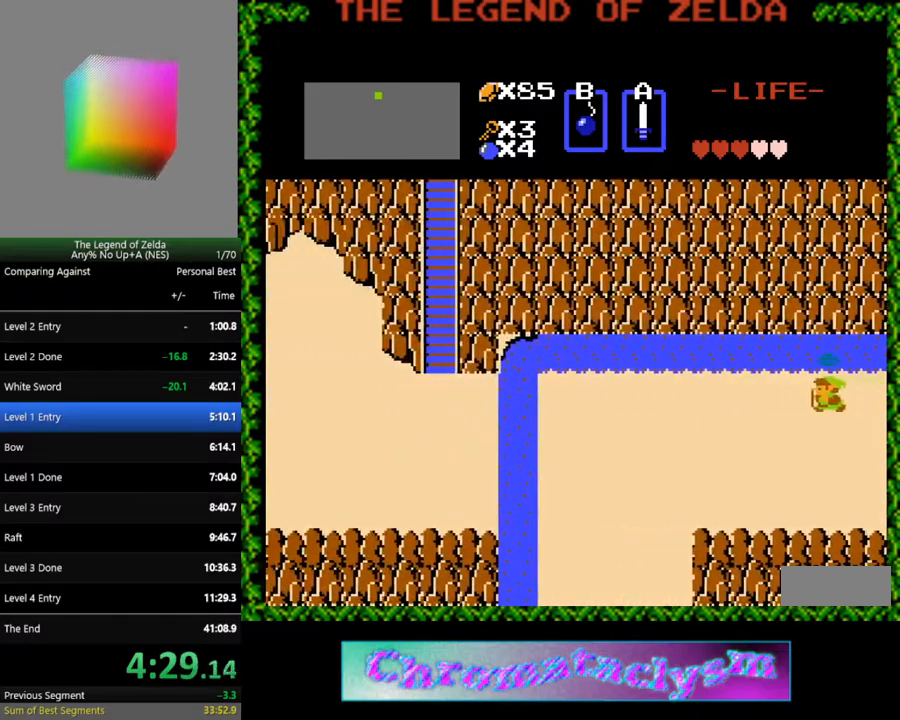
{"buttons": ["DPAD_LEFT"], "events": []}
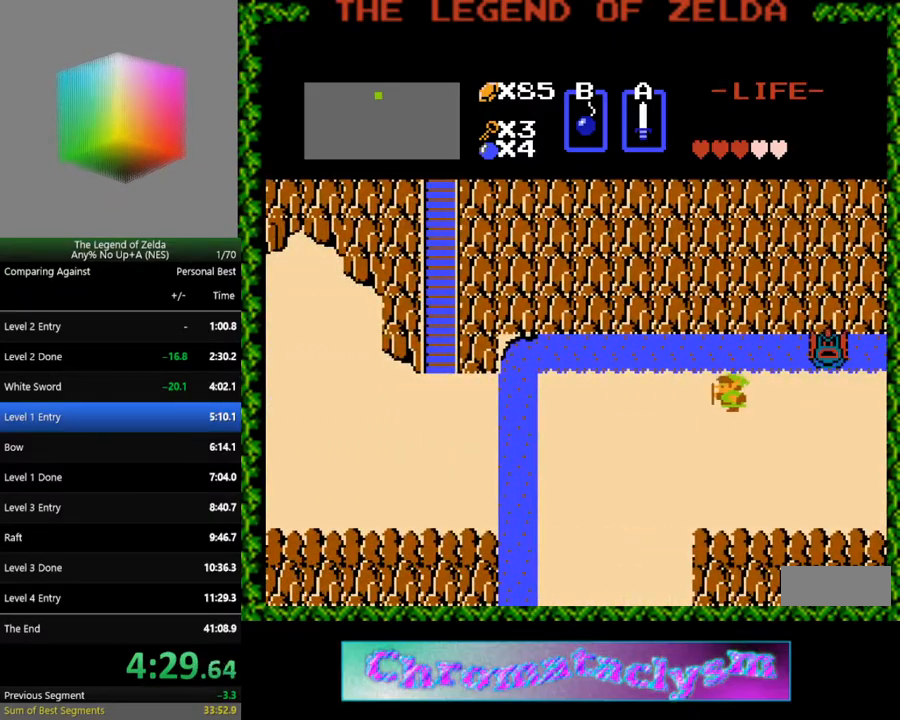
{"buttons": ["DPAD_LEFT"], "events": []}
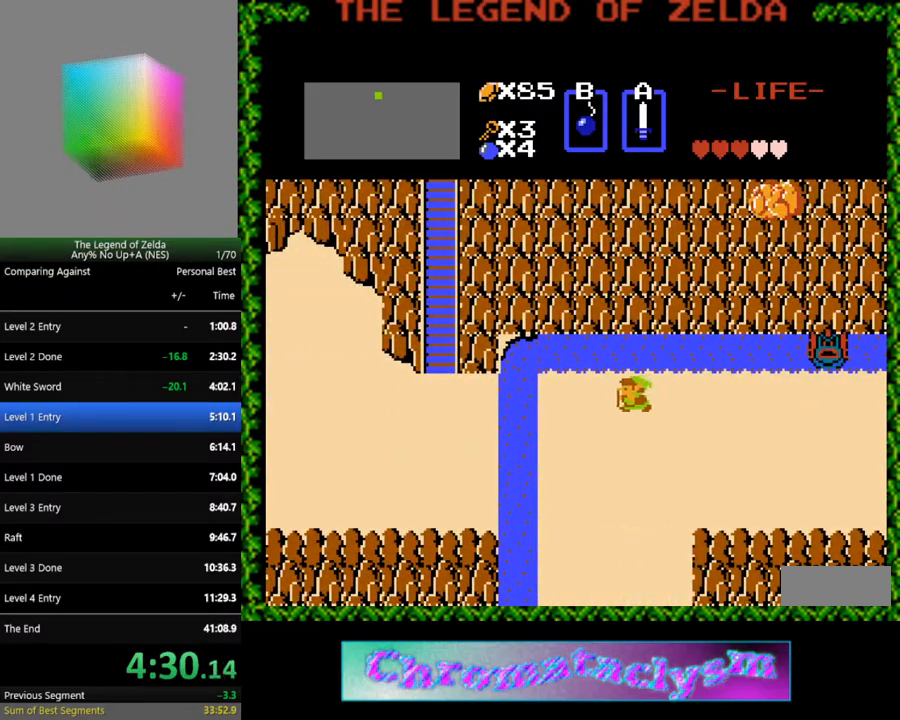
{"buttons": ["DPAD_DOWN"], "events": [[17, "DPAD_DOWN", "down"], [33, "DPAD_LEFT", "up"]]}
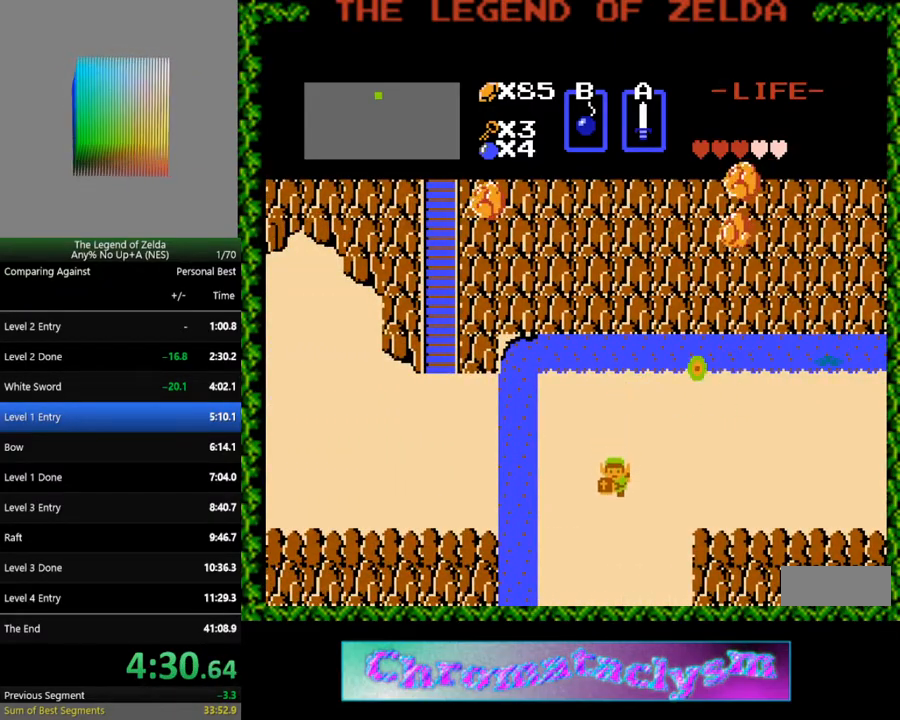
{"buttons": ["DPAD_DOWN"], "events": []}
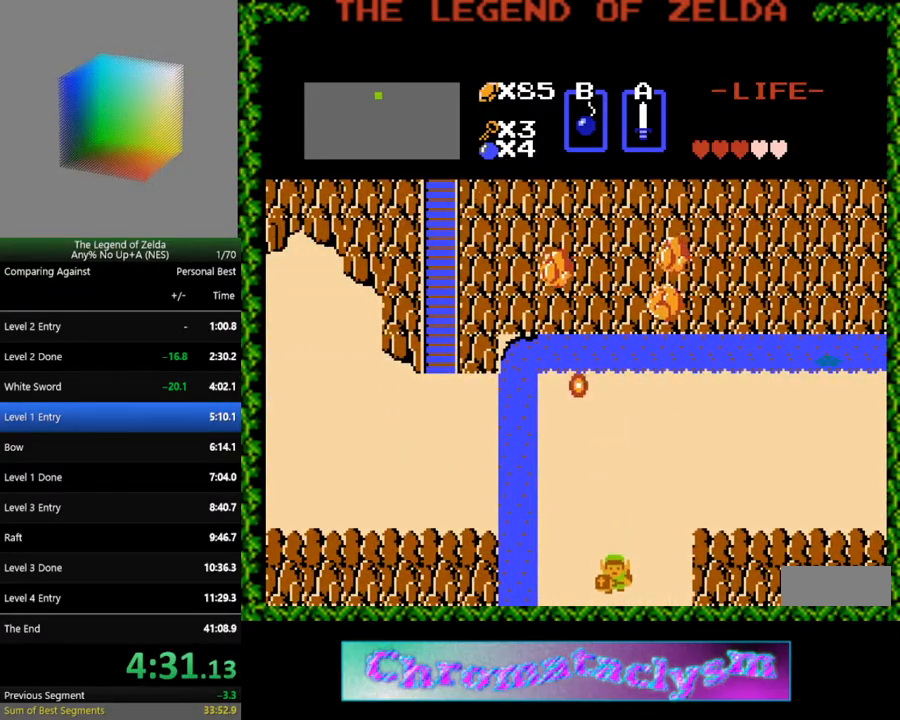
{"buttons": [], "events": [[333, "DPAD_DOWN", "up"]]}
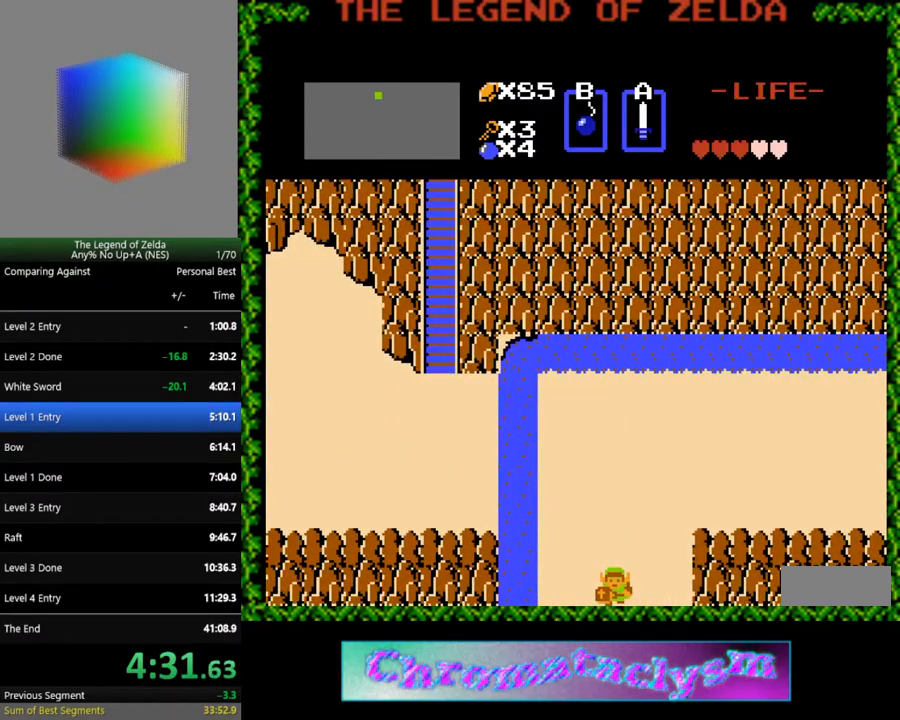
{"buttons": [], "events": []}
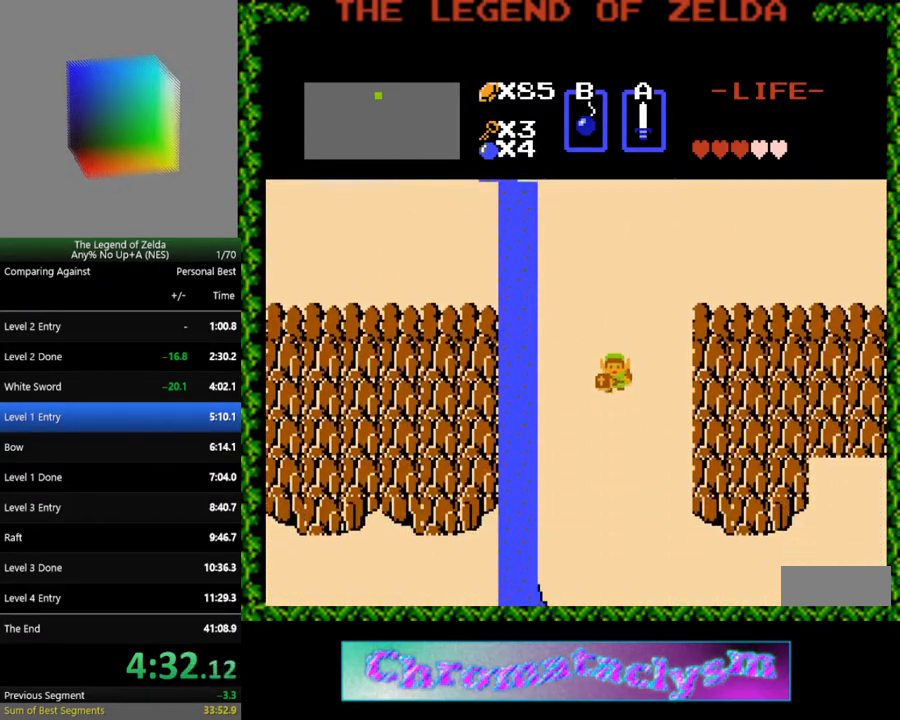
{"buttons": ["DPAD_DOWN"], "events": [[100, "DPAD_DOWN", "down"]]}
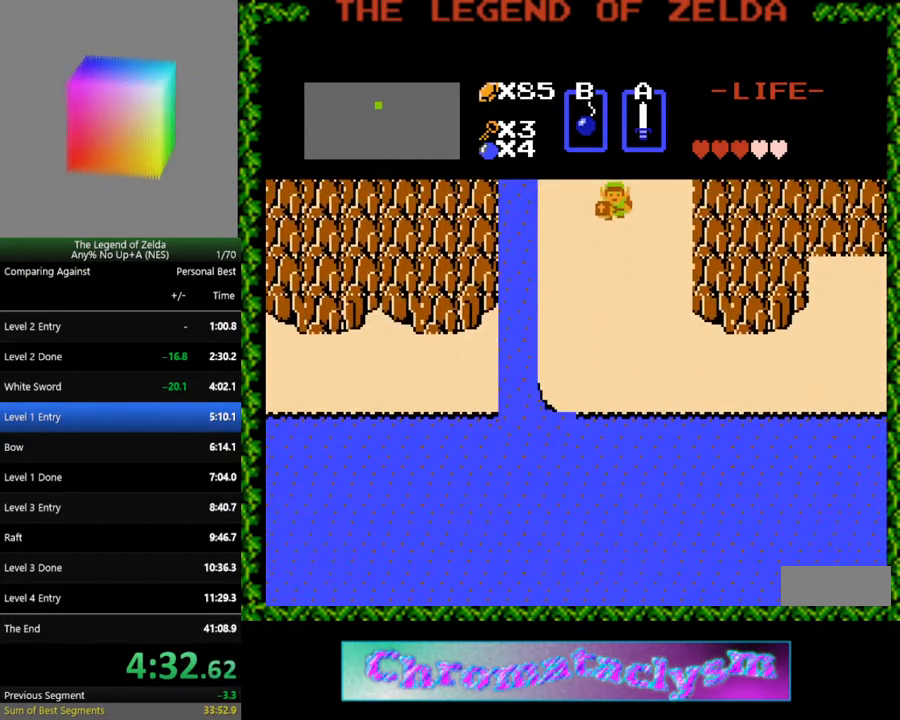
{"buttons": ["DPAD_DOWN"], "events": []}
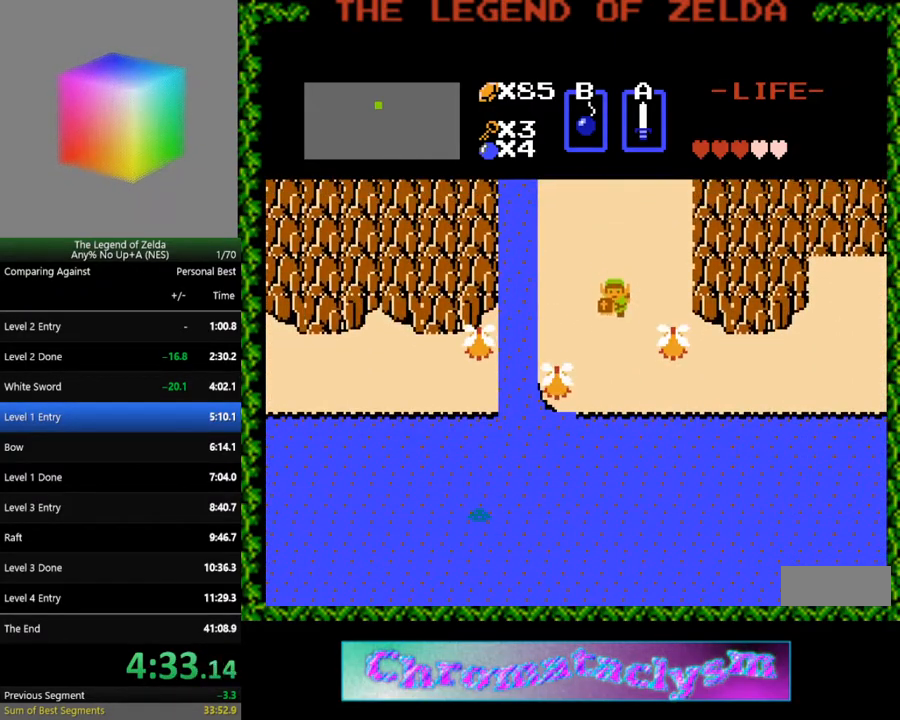
{"buttons": ["DPAD_RIGHT"], "events": [[367, "DPAD_RIGHT", "down"], [400, "DPAD_DOWN", "up"]]}
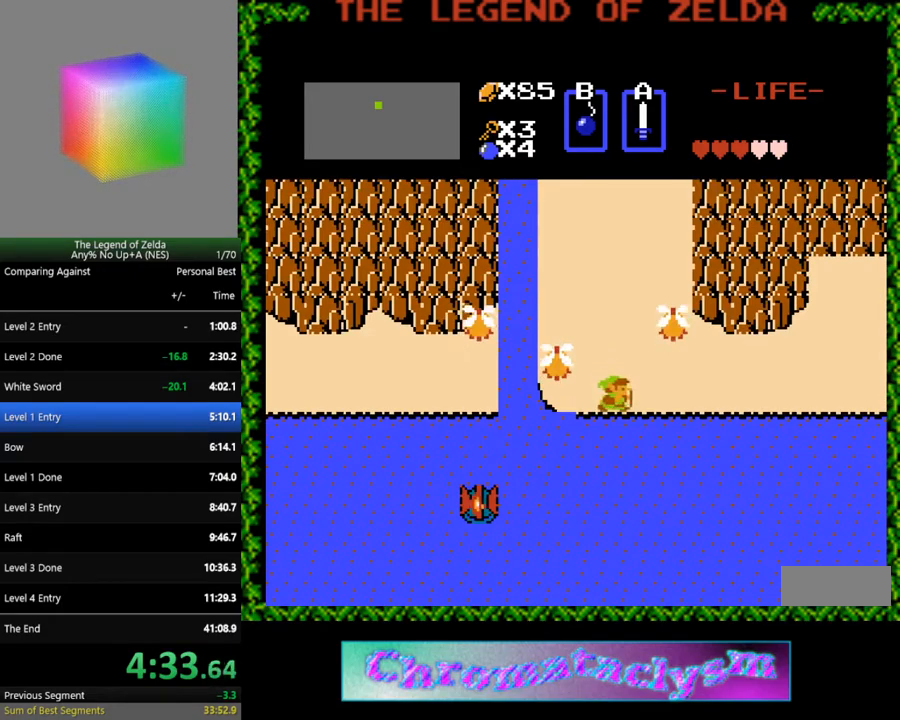
{"buttons": ["DPAD_RIGHT"], "events": []}
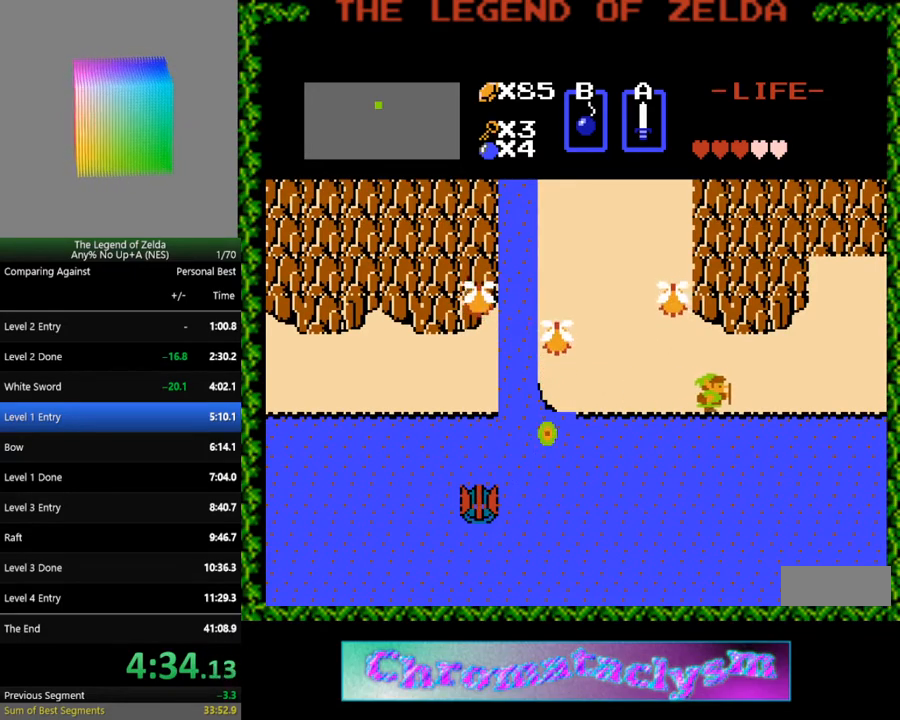
{"buttons": ["DPAD_RIGHT"], "events": []}